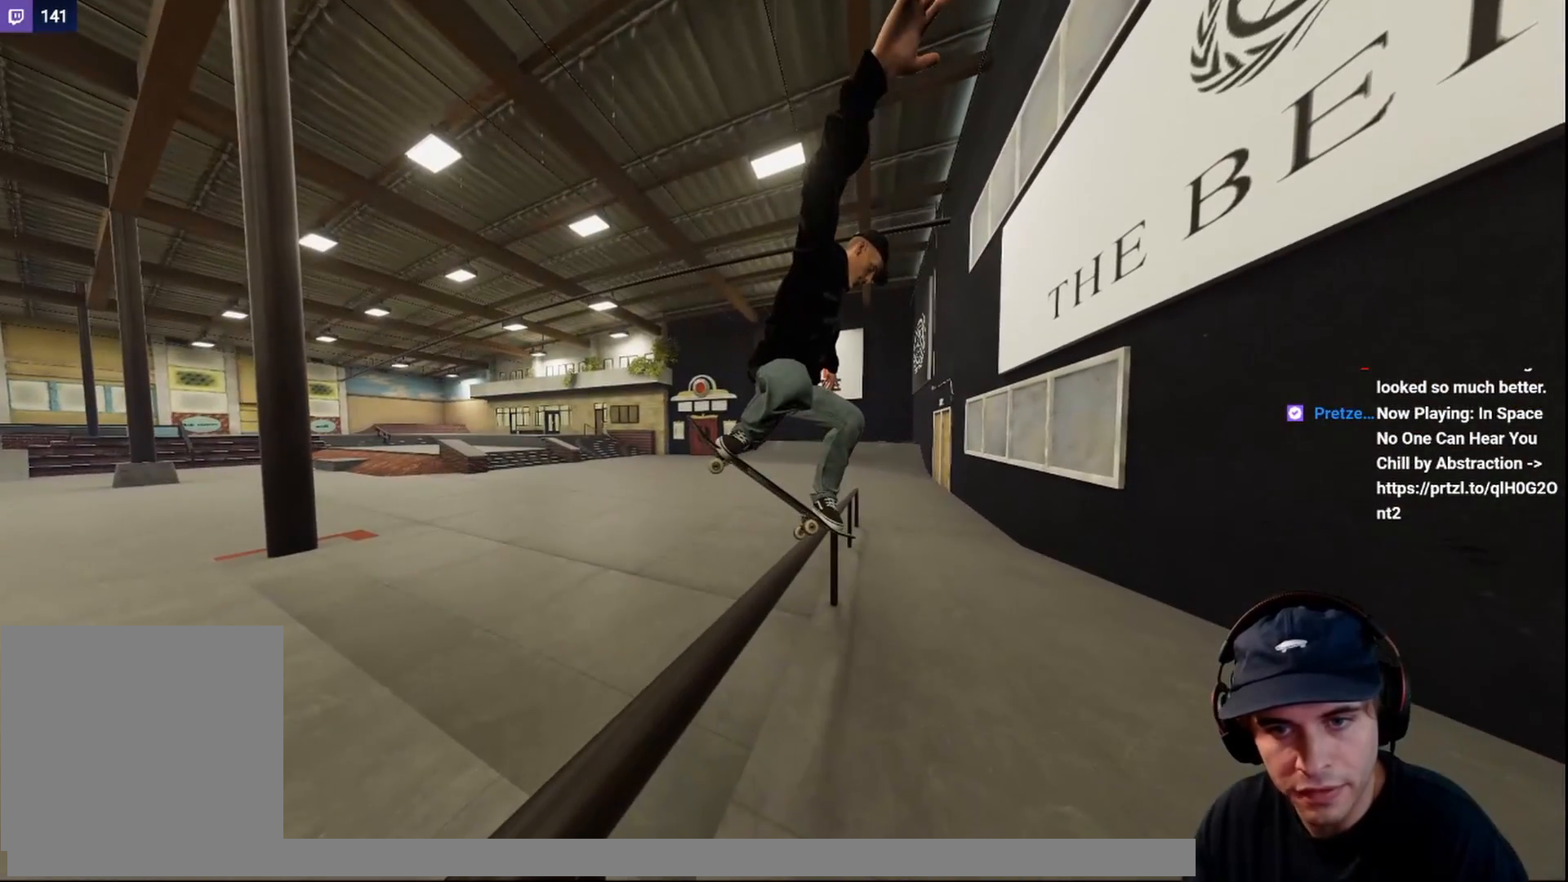
Gameplay with a controller (Xbox layout); each line is a JSON object with the inputs held at the frame after it. "events" lists button and stick changes between this image and that frame as [ms after this image, input, new state], when the widget could be followed in between. Not read: L3 R3.
{"buttons": [], "left_stick": "up", "right_stick": "center", "events": [[383, "left_stick", "up"]]}
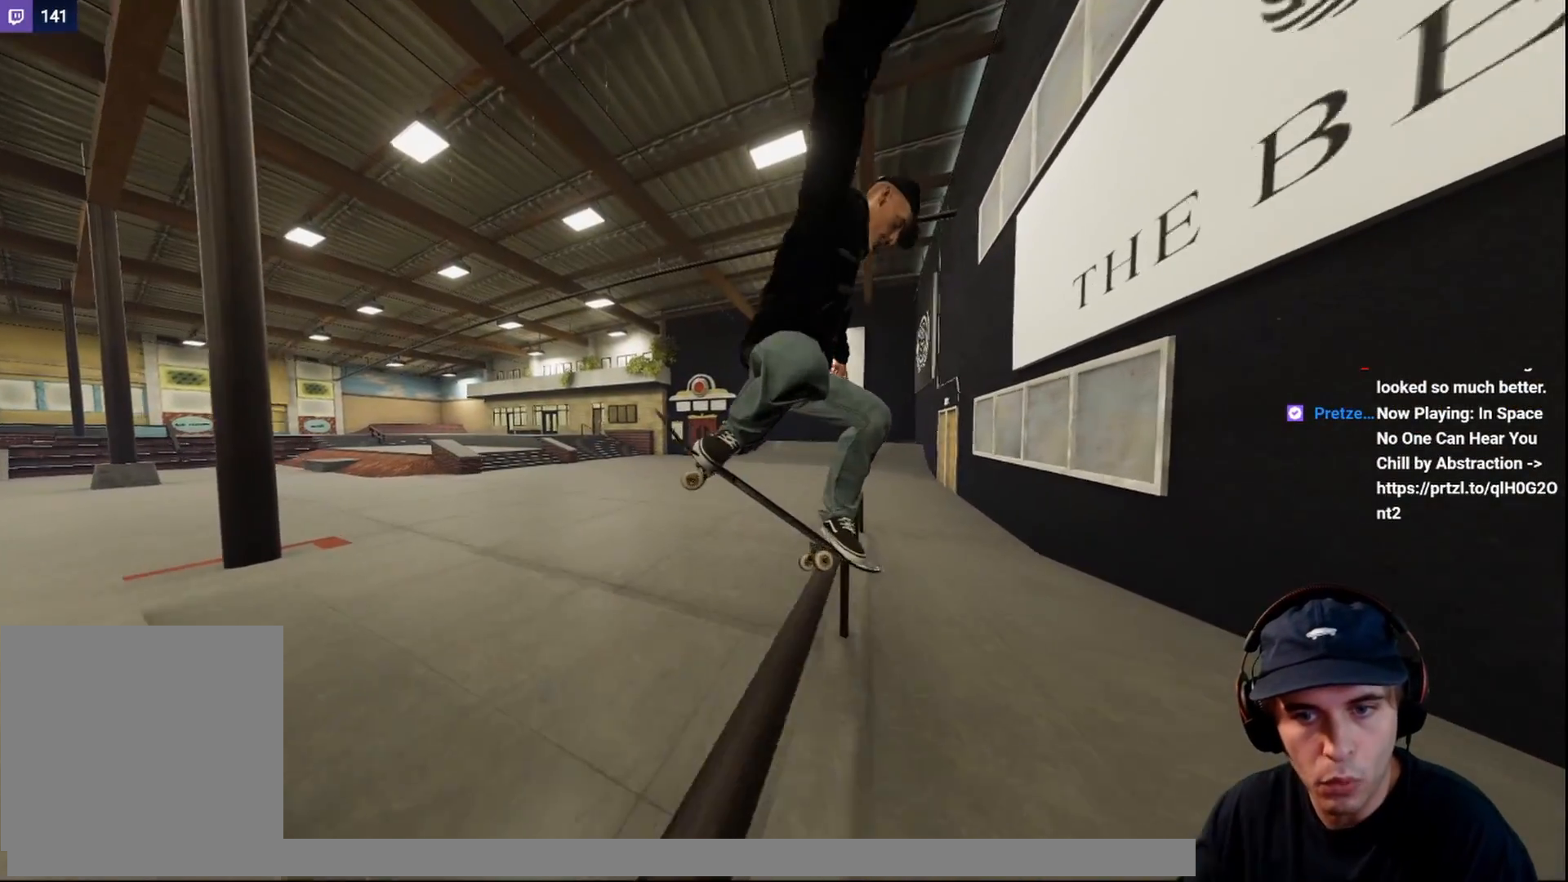
{"buttons": [], "left_stick": "down", "right_stick": "center", "events": [[217, "left_stick", "center"], [350, "left_stick", "down"]]}
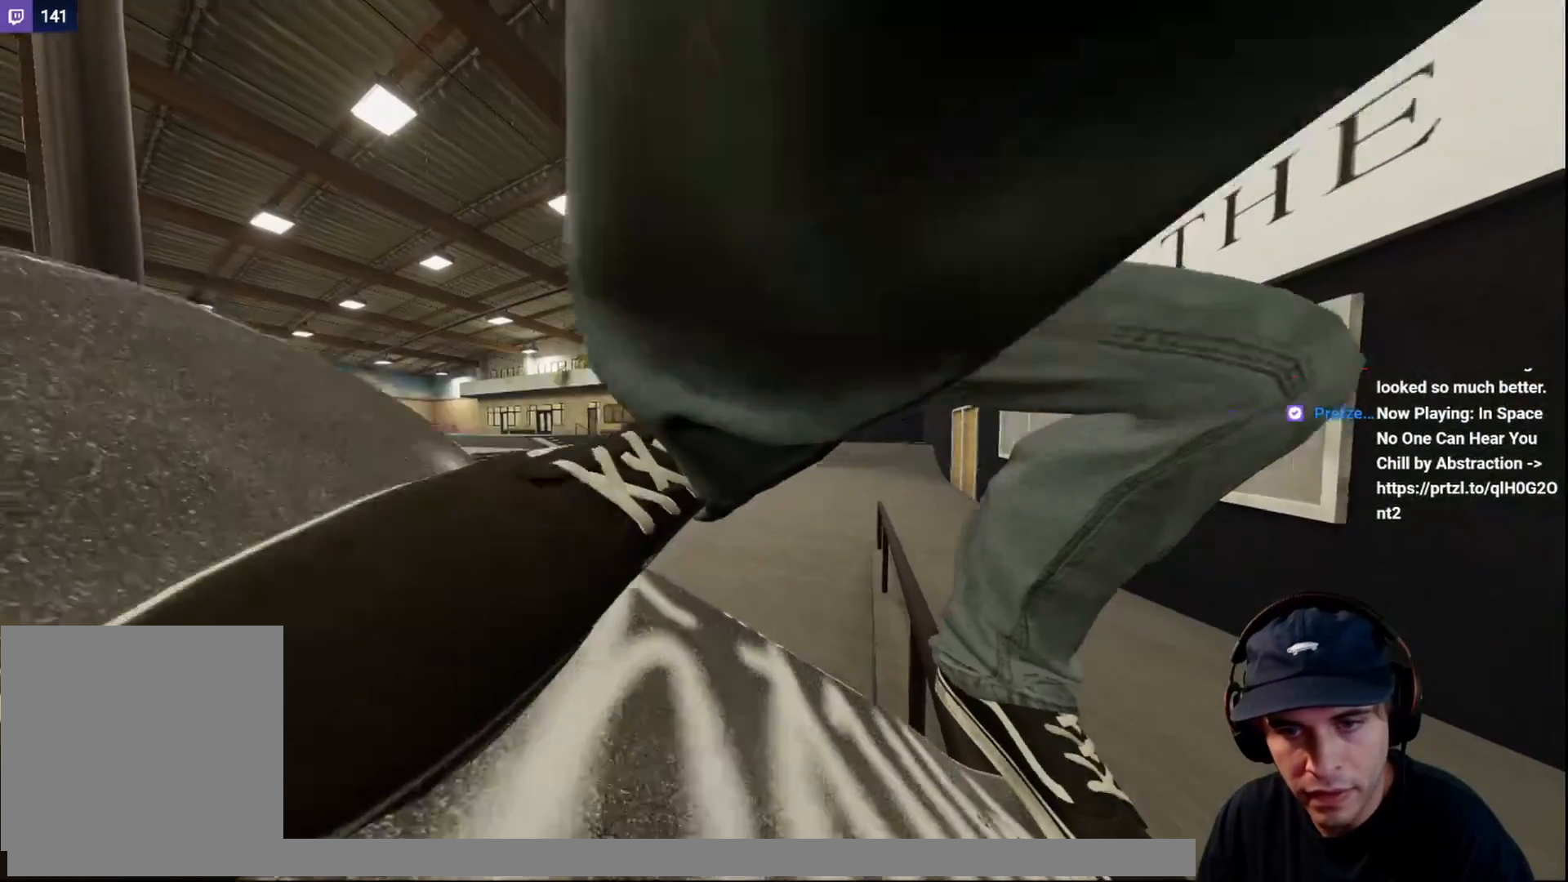
{"buttons": ["R2"], "left_stick": "down", "right_stick": "center", "events": [[33, "right_stick", "down"], [150, "left_stick", "center"], [200, "right_stick", "center"], [217, "R2", "down"], [467, "left_stick", "down"]]}
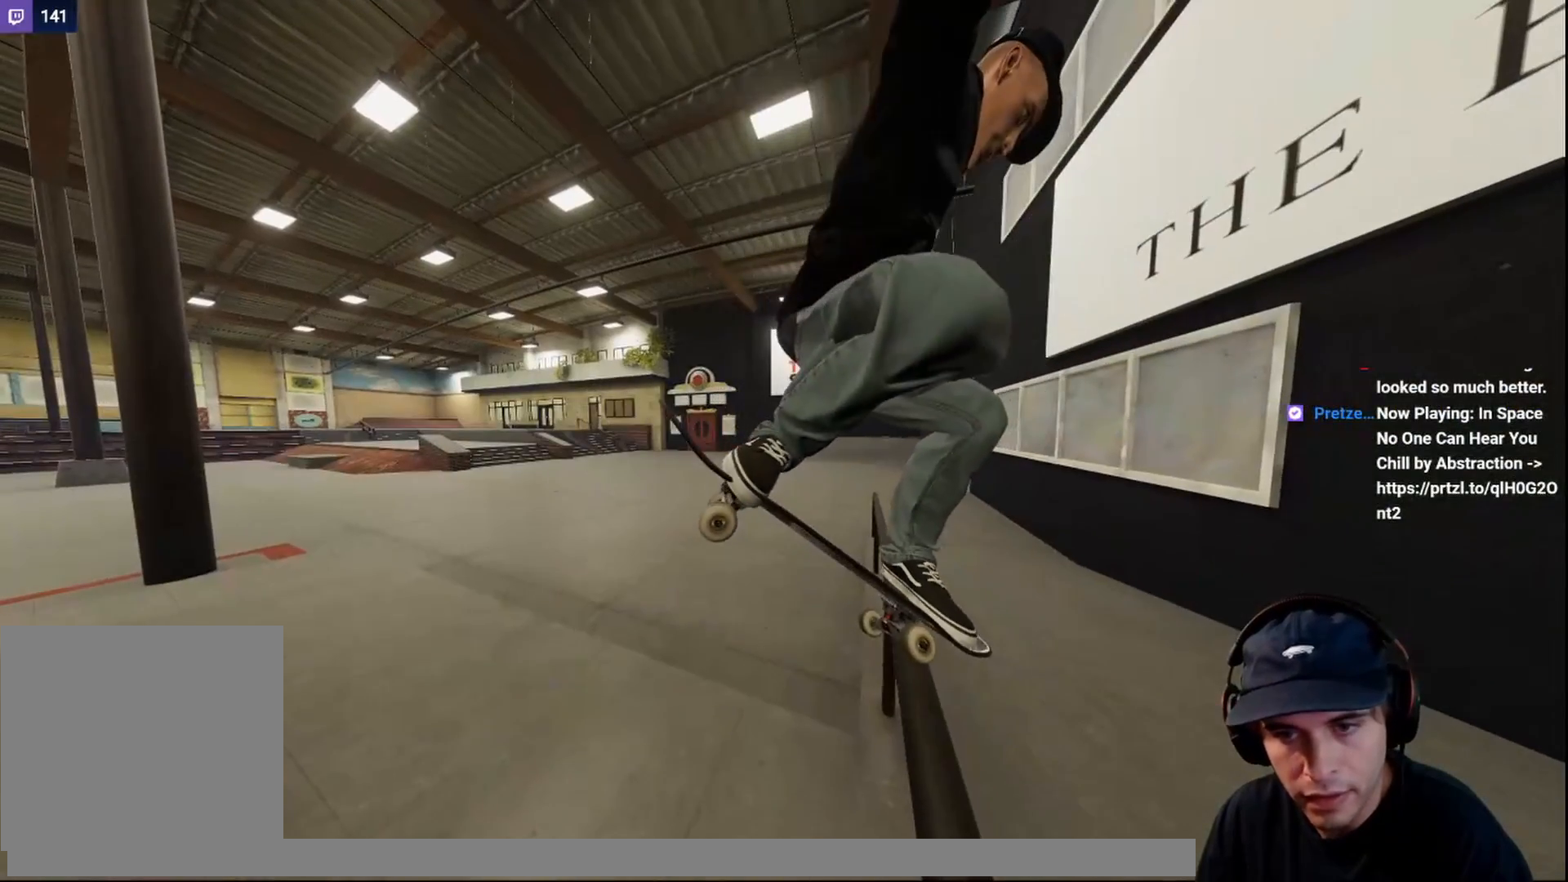
{"buttons": ["B"], "left_stick": "center", "right_stick": "center", "events": [[17, "left_stick", "center"], [433, "R2", "up"], [433, "left_stick", "down"], [467, "B", "down"], [500, "left_stick", "center"]]}
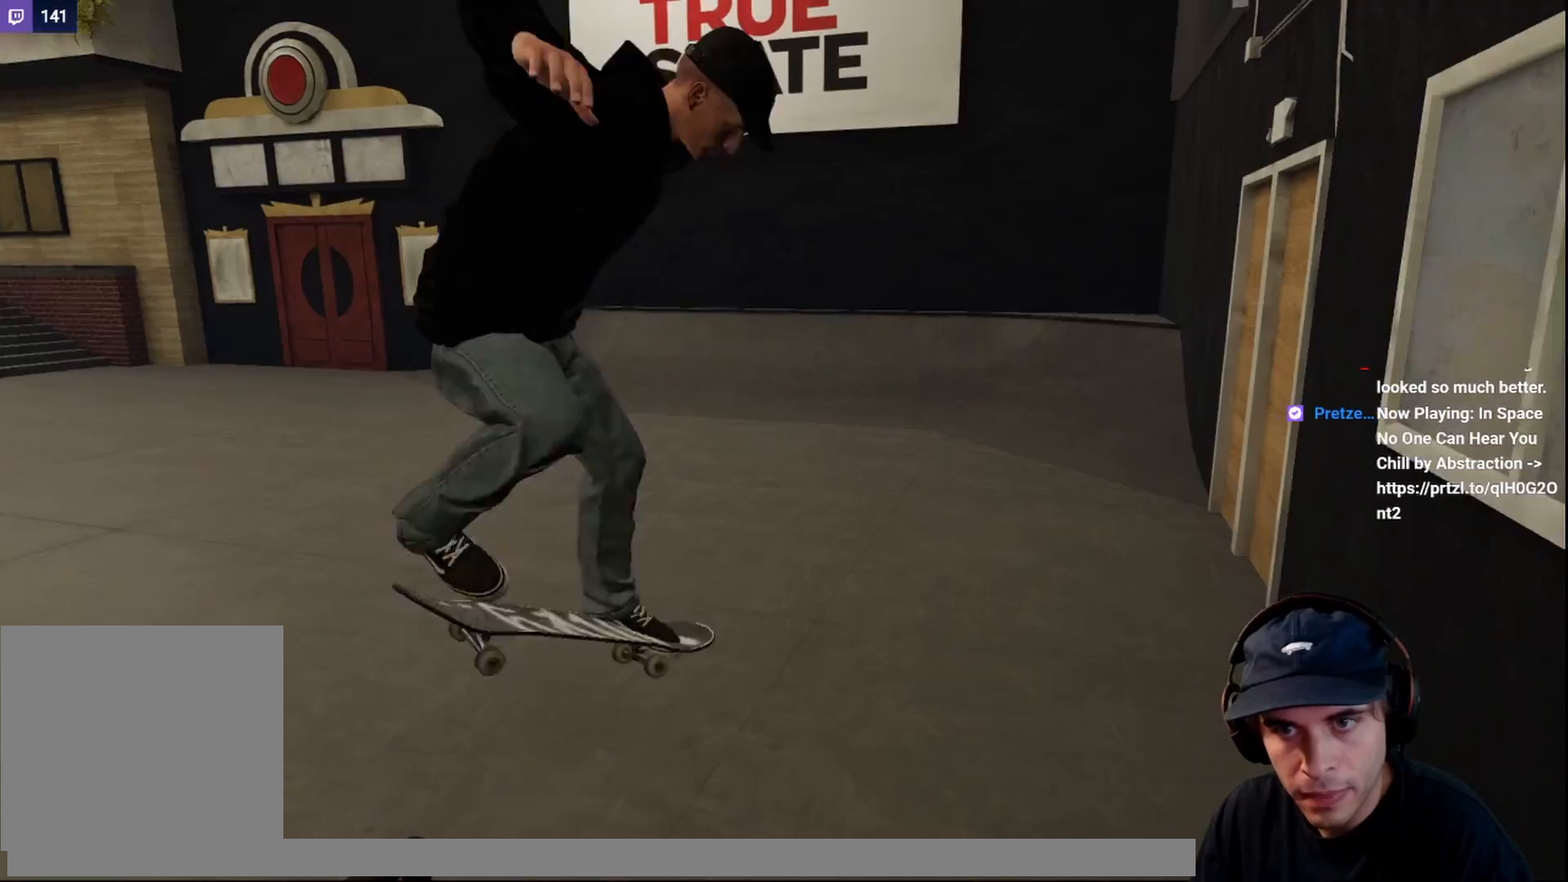
{"buttons": [], "left_stick": "center", "right_stick": "center", "events": [[33, "B", "up"], [217, "DPAD_UP", "down"], [233, "DPAD_UP", "up"]]}
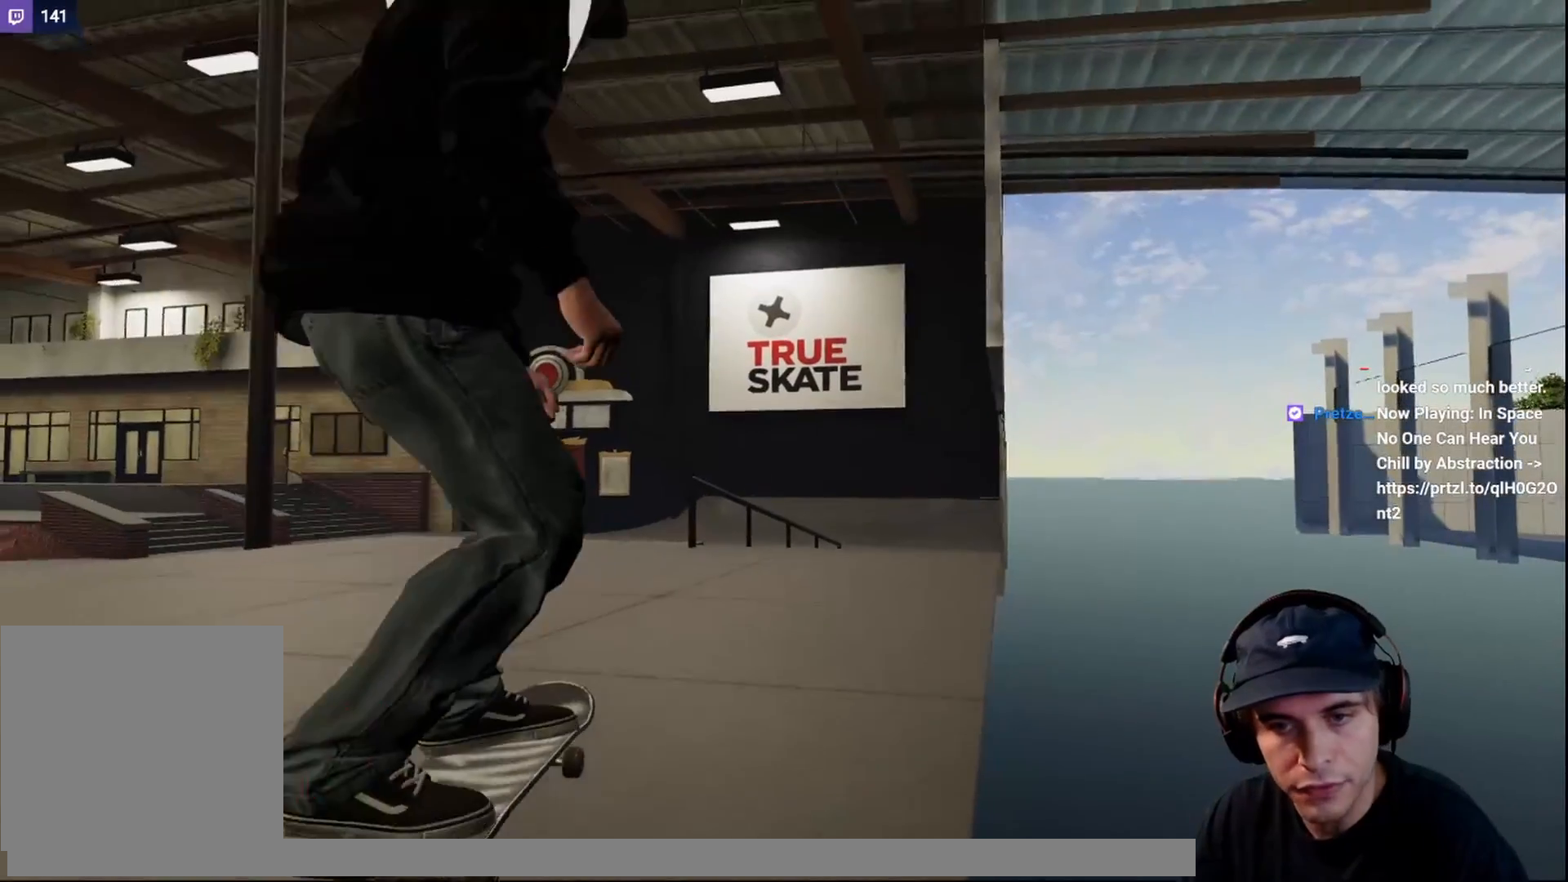
{"buttons": [], "left_stick": "center", "right_stick": "center", "events": []}
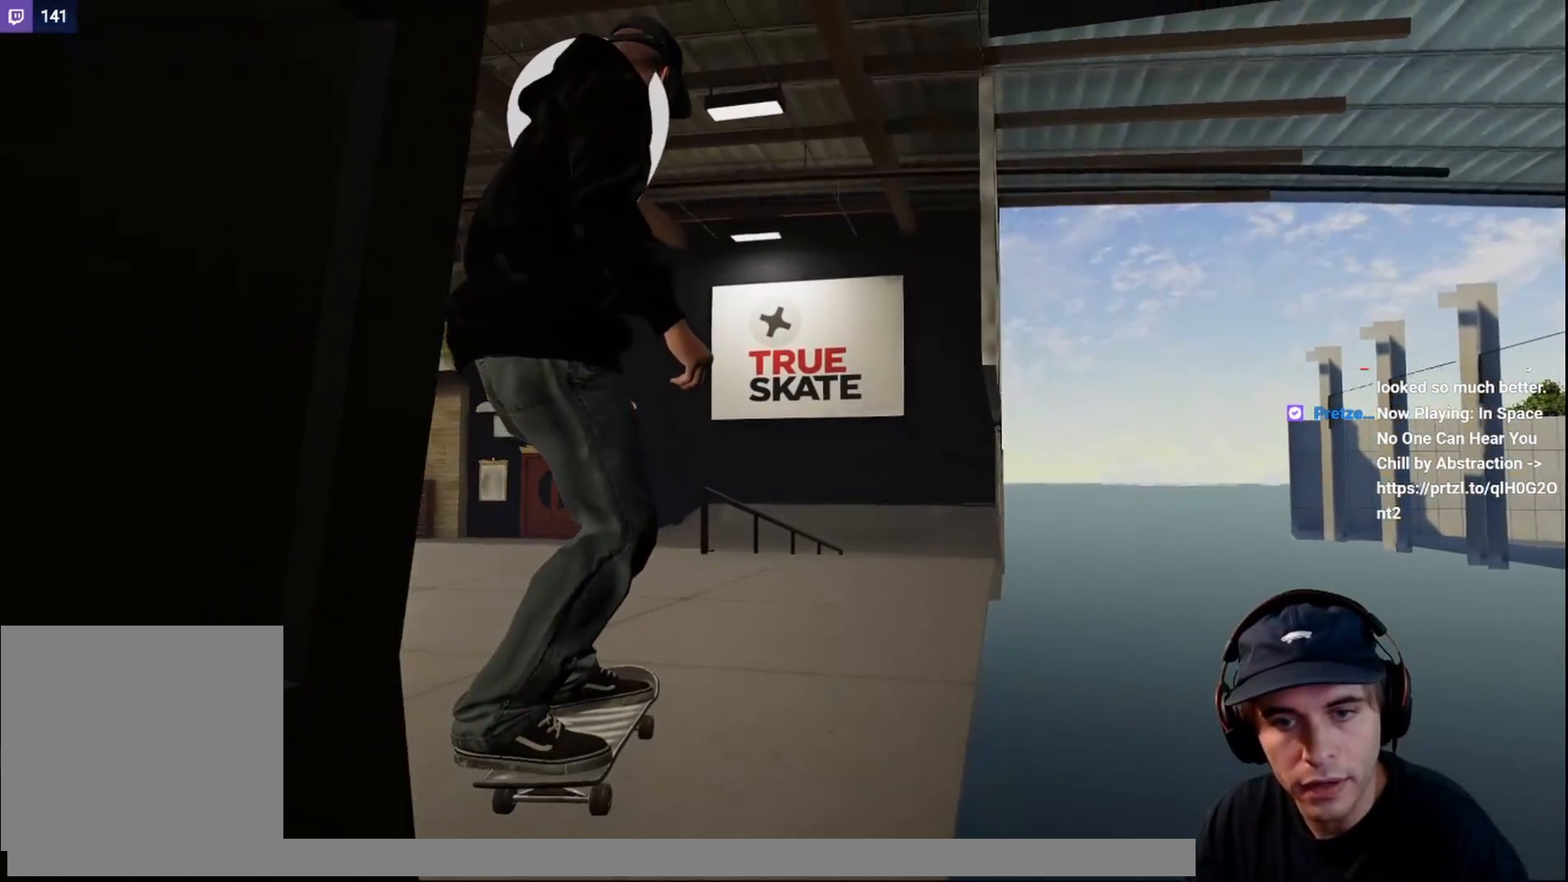
{"buttons": [], "left_stick": "center", "right_stick": "center", "events": []}
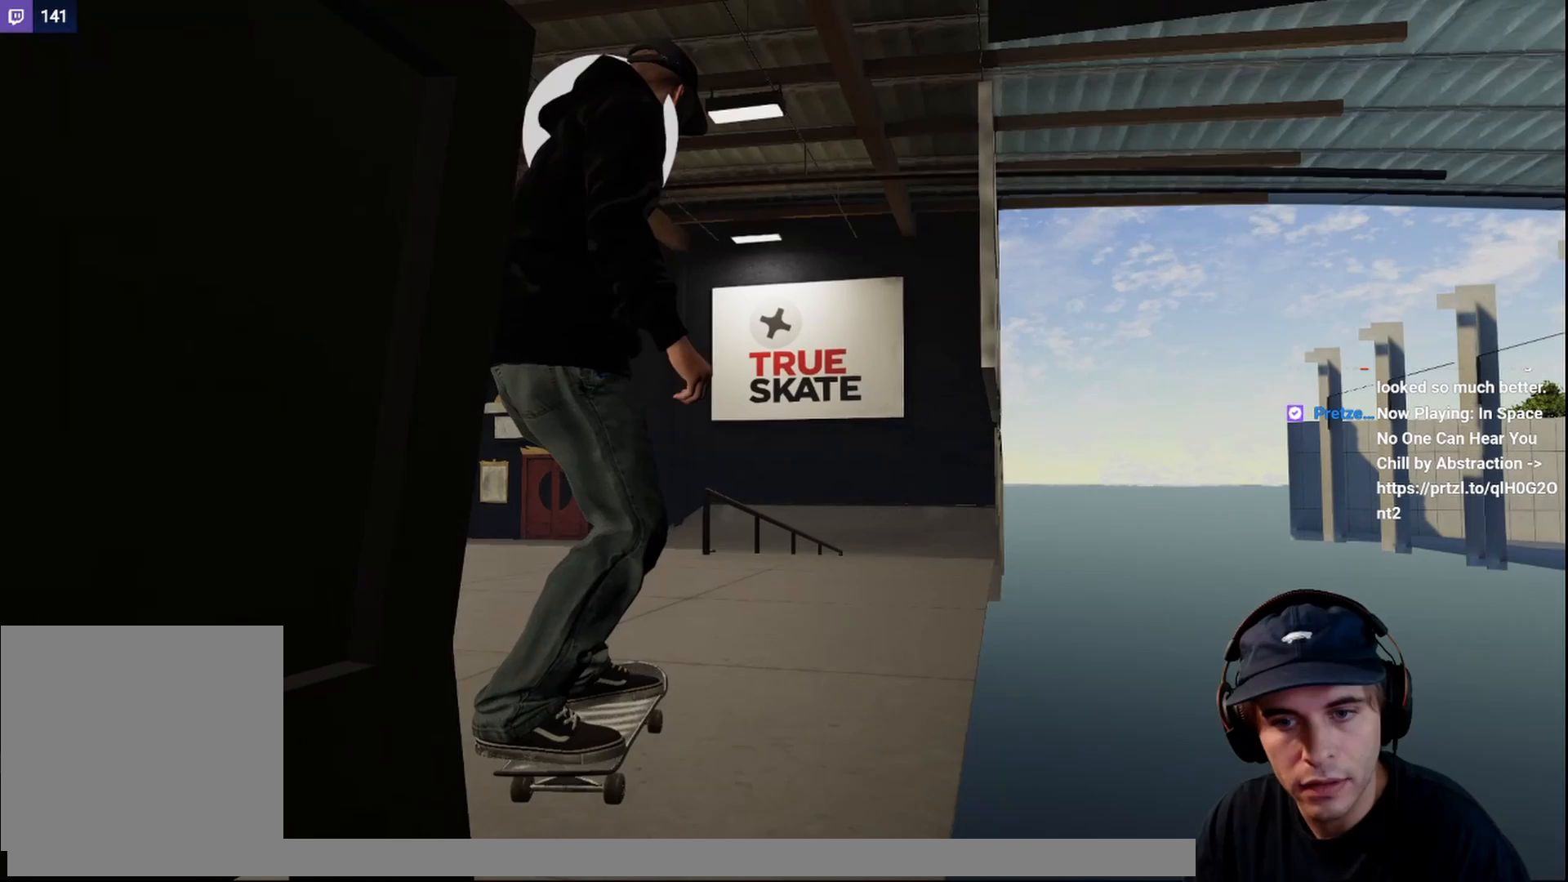
{"buttons": [], "left_stick": "center", "right_stick": "center", "events": []}
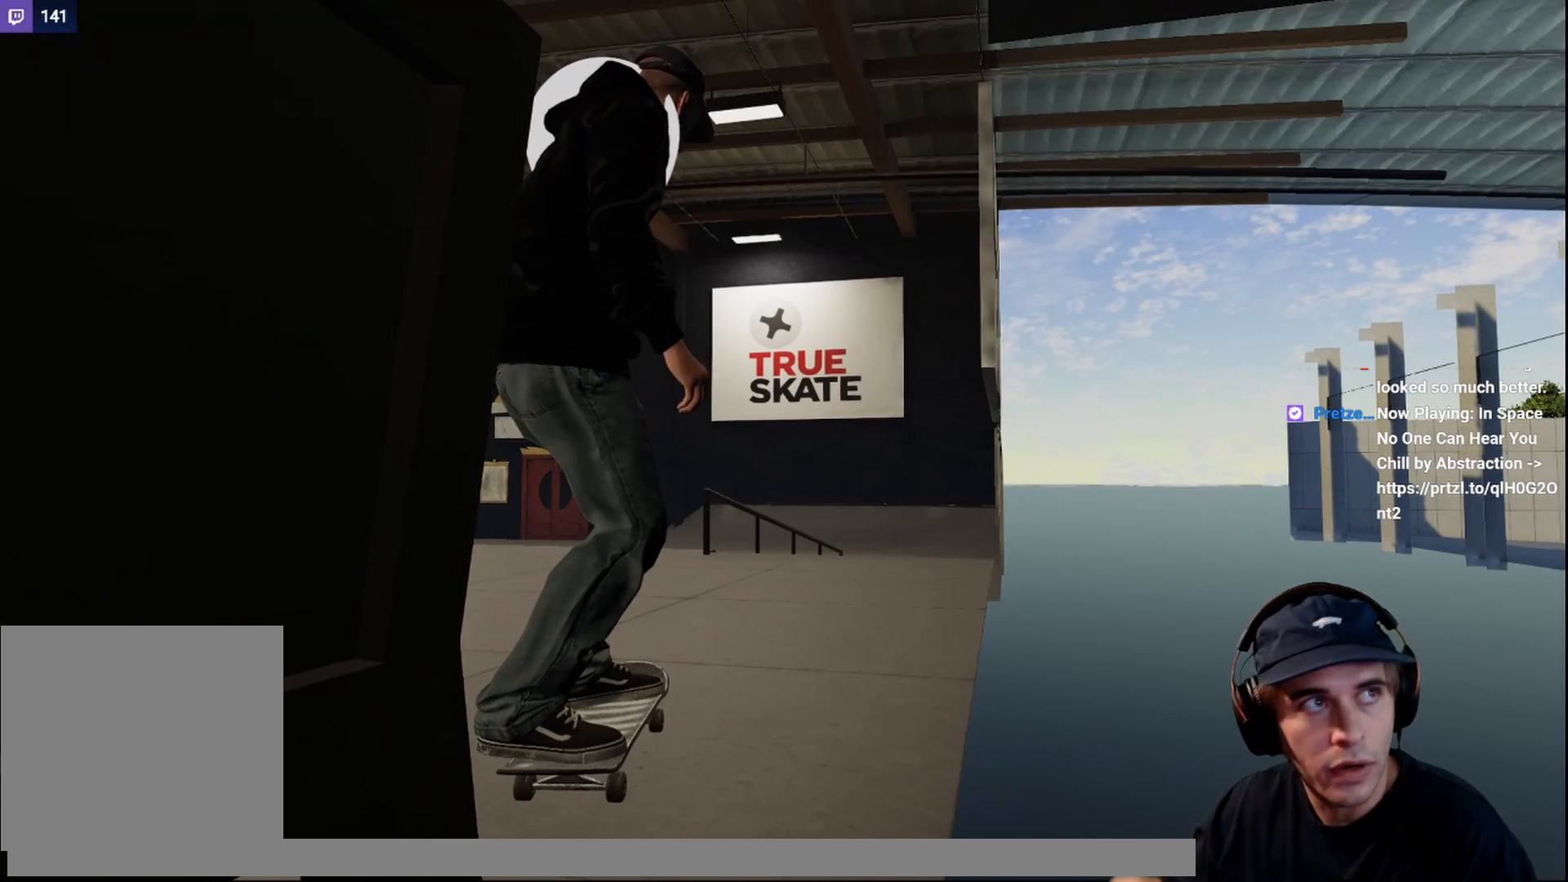
{"buttons": [], "left_stick": "center", "right_stick": "center", "events": []}
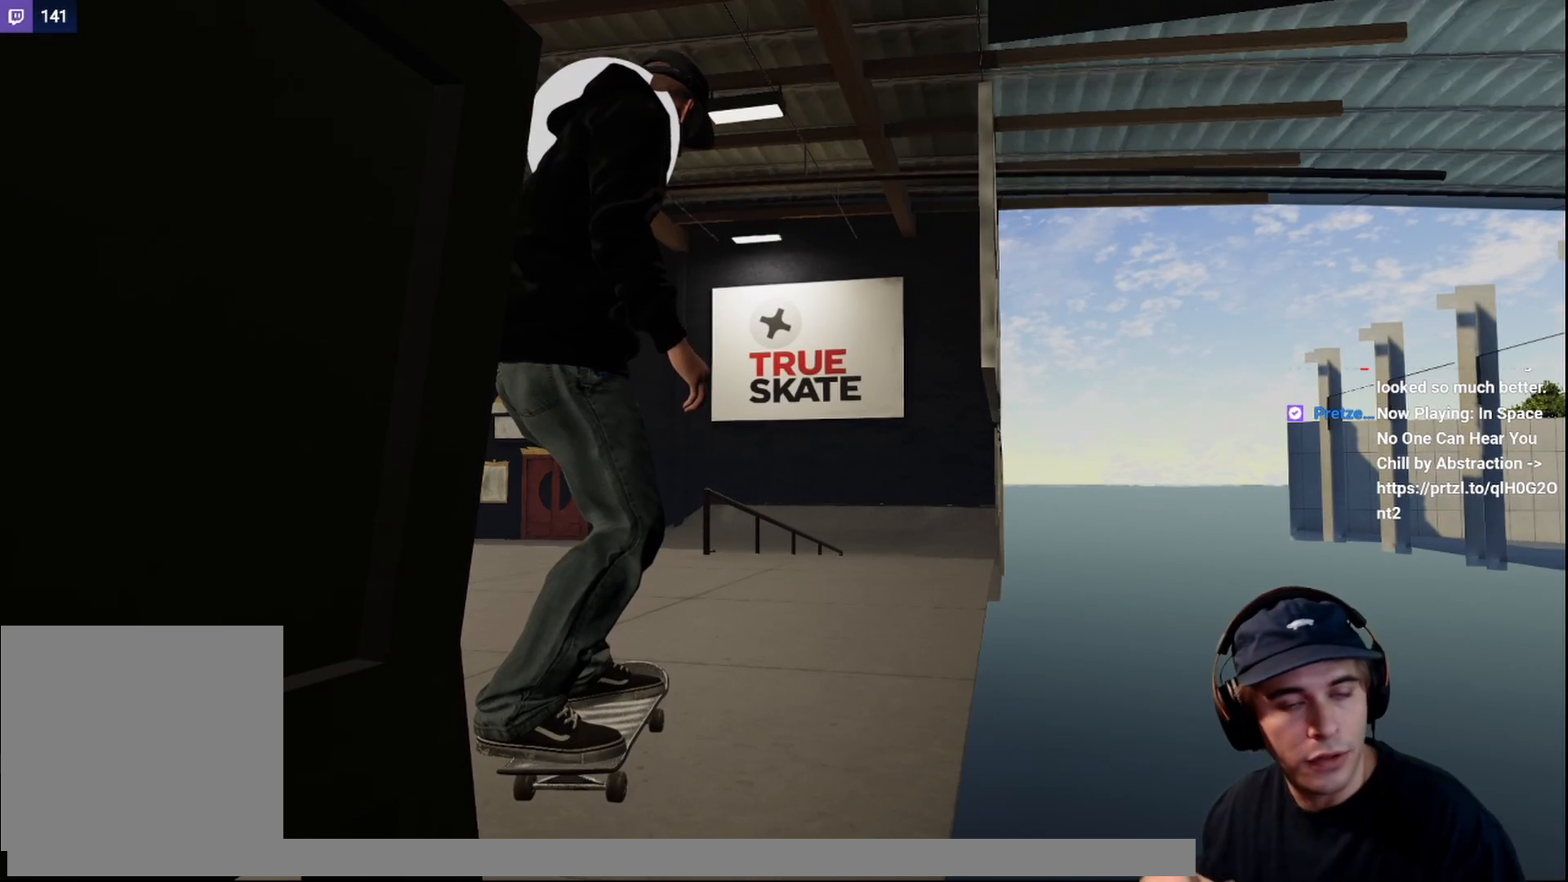
{"buttons": [], "left_stick": "center", "right_stick": "center", "events": []}
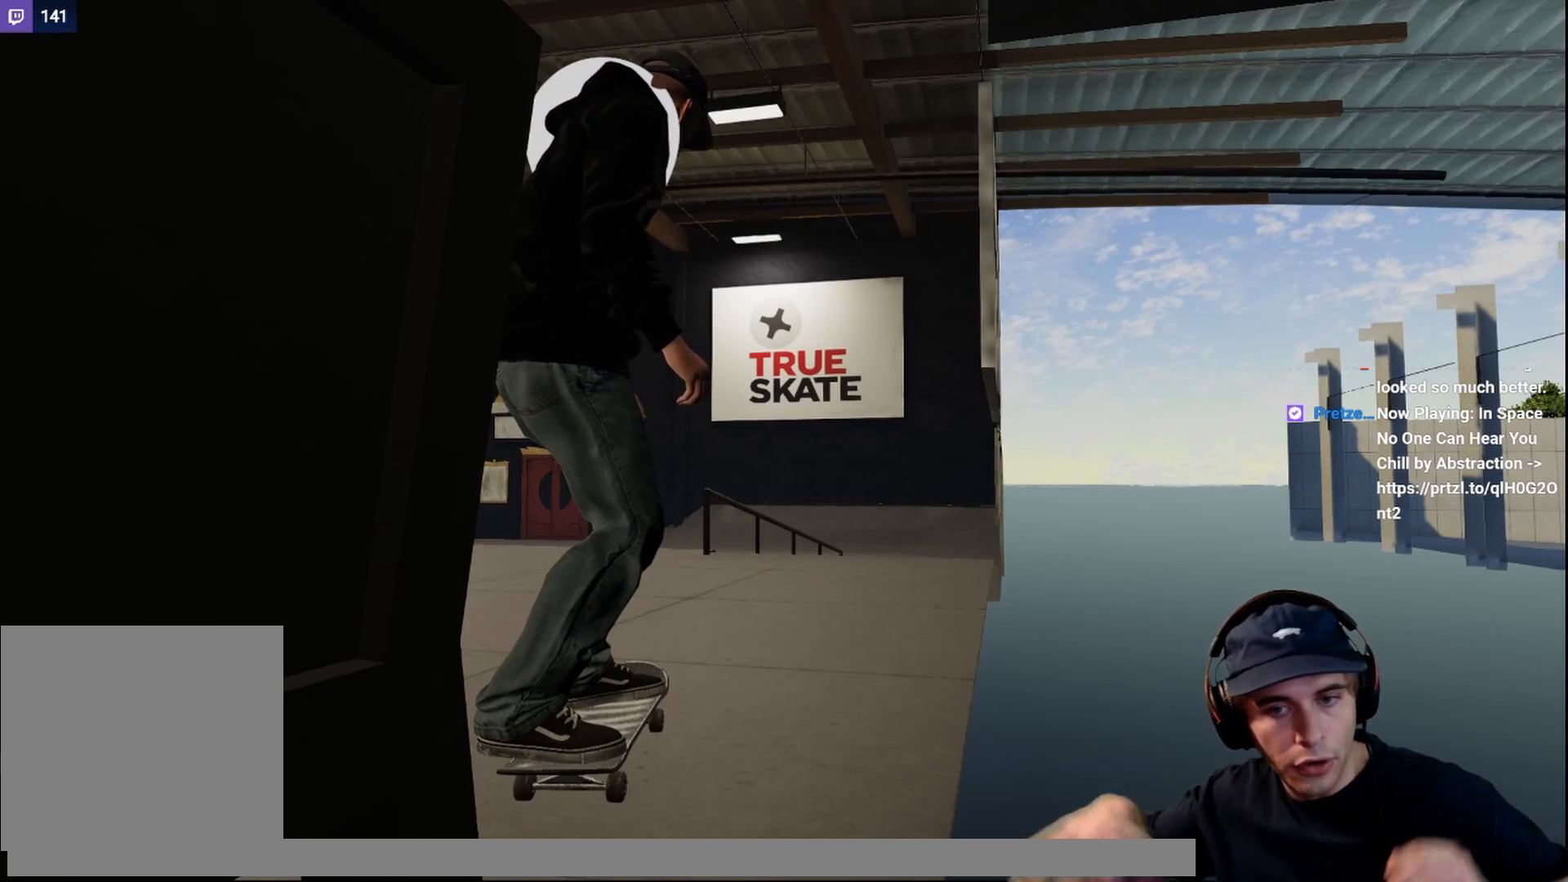
{"buttons": [], "left_stick": "center", "right_stick": "center", "events": []}
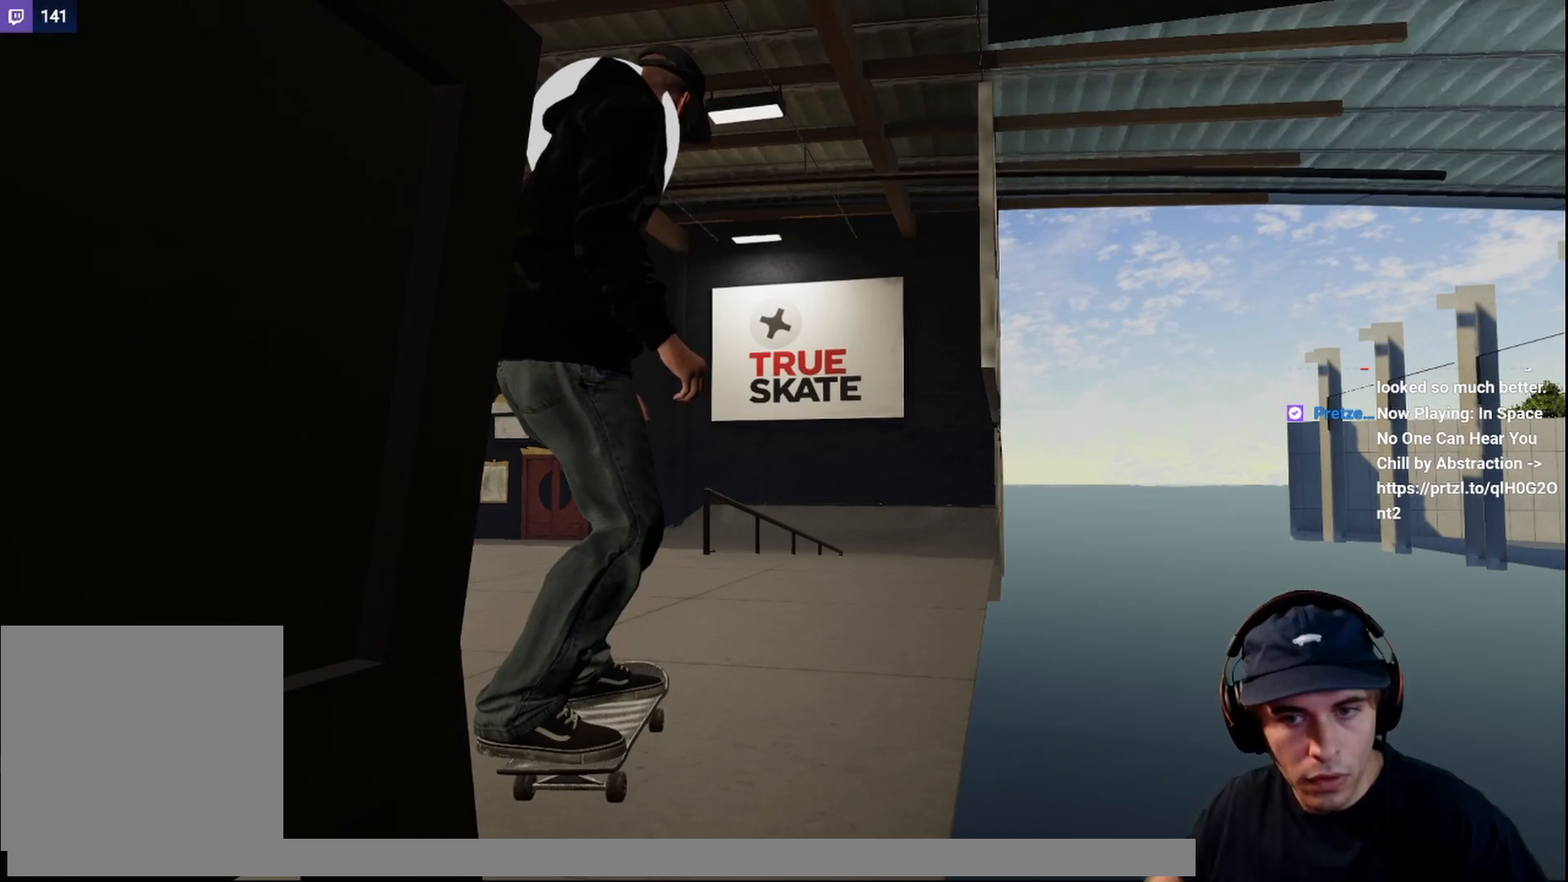
{"buttons": [], "left_stick": "center", "right_stick": "center", "events": []}
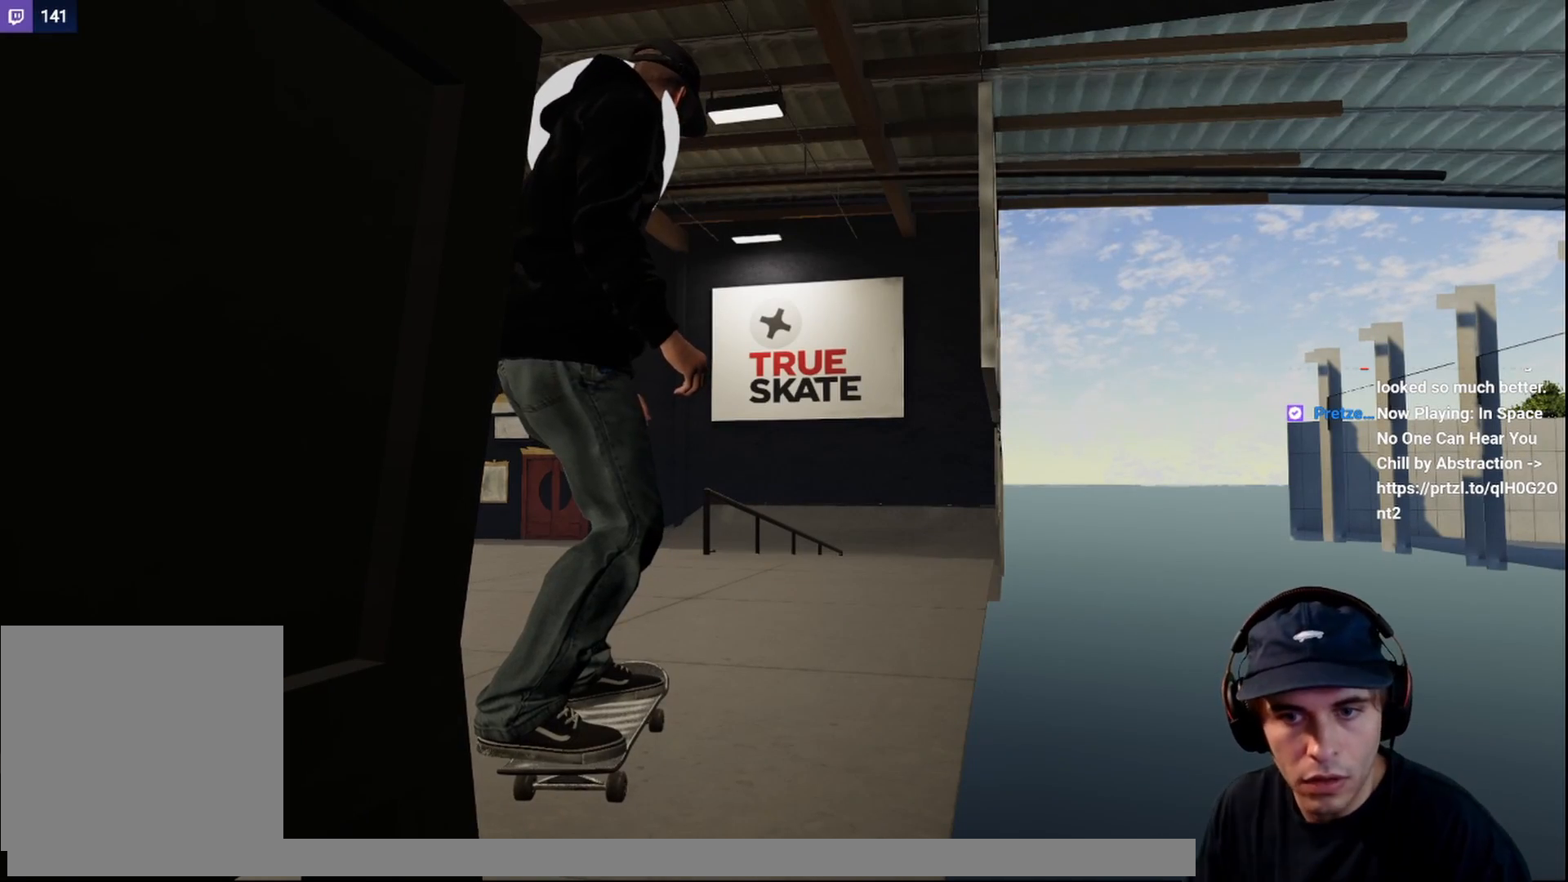
{"buttons": ["A"], "left_stick": "center", "right_stick": "center", "events": [[483, "A", "down"]]}
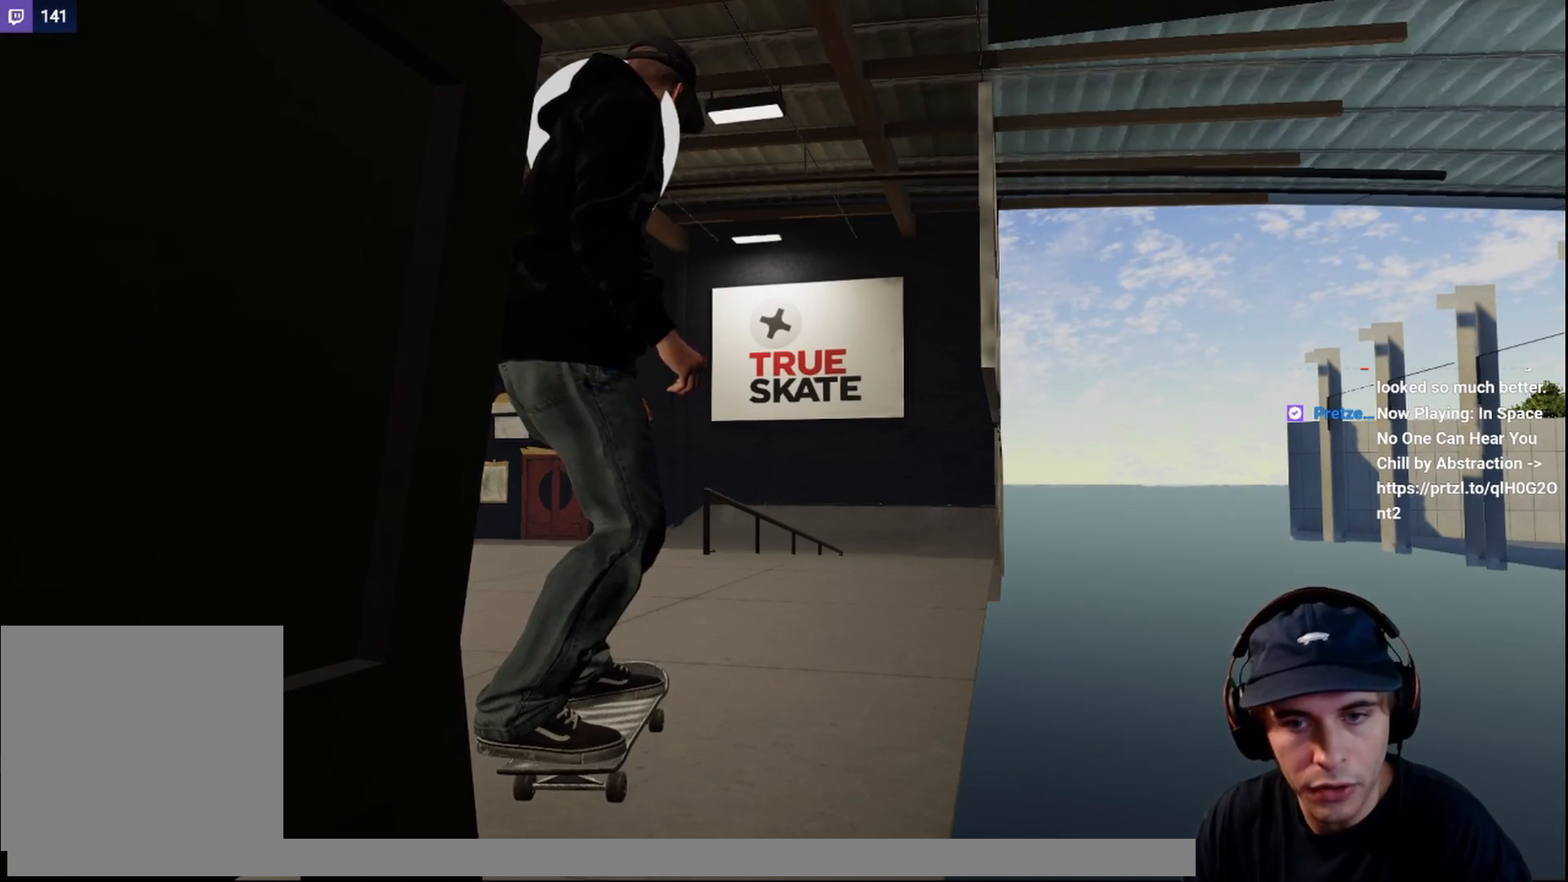
{"buttons": [], "left_stick": "center", "right_stick": "center", "events": [[283, "A", "up"], [350, "DPAD_LEFT", "down"], [450, "DPAD_LEFT", "up"]]}
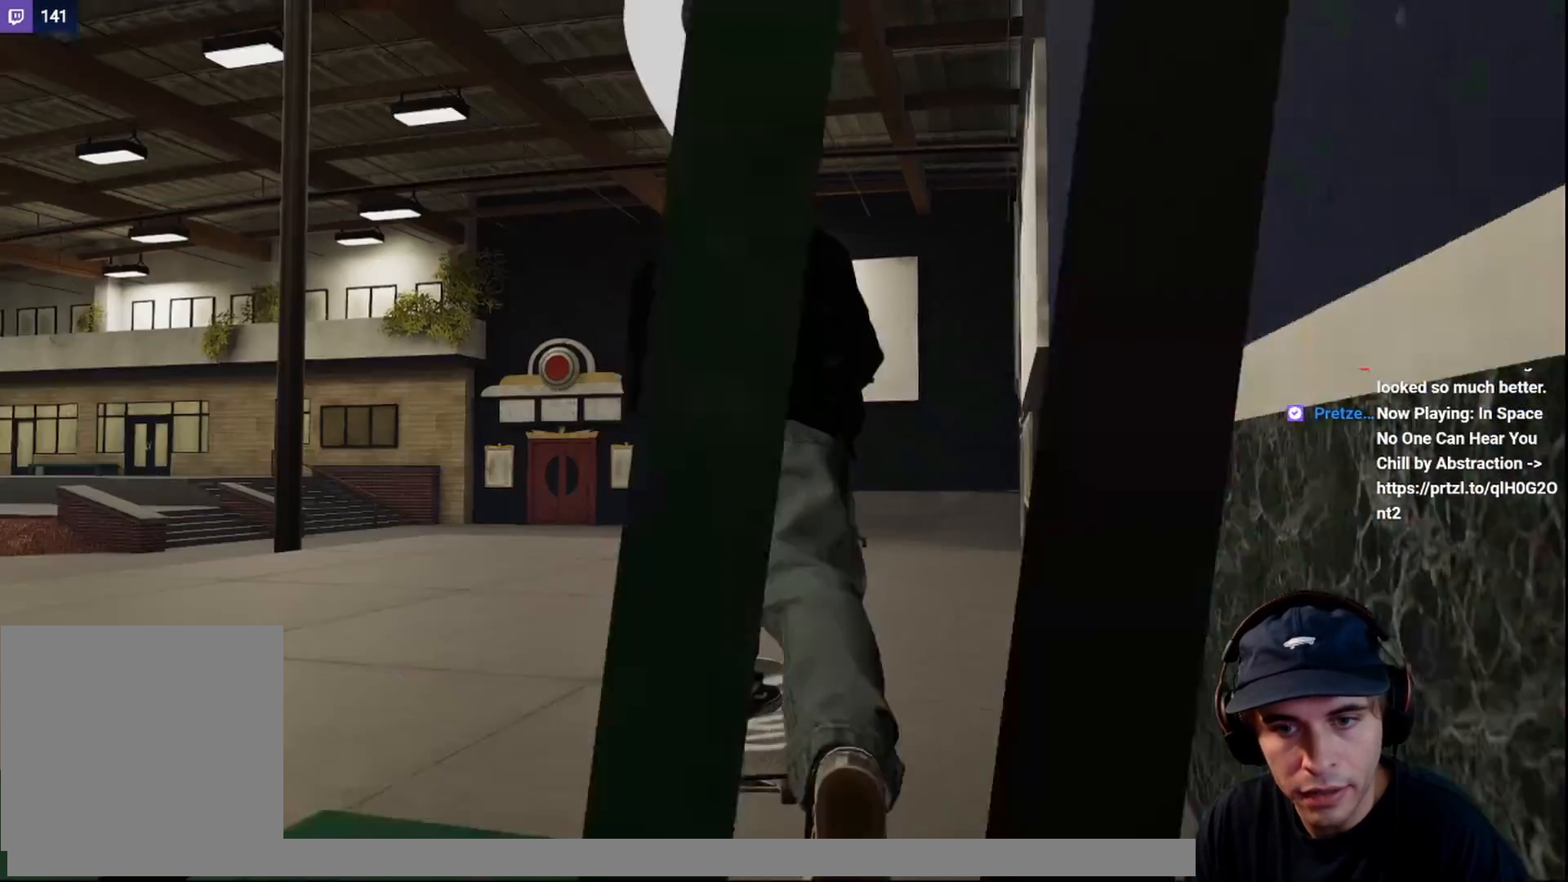
{"buttons": [], "left_stick": "center", "right_stick": "center", "events": []}
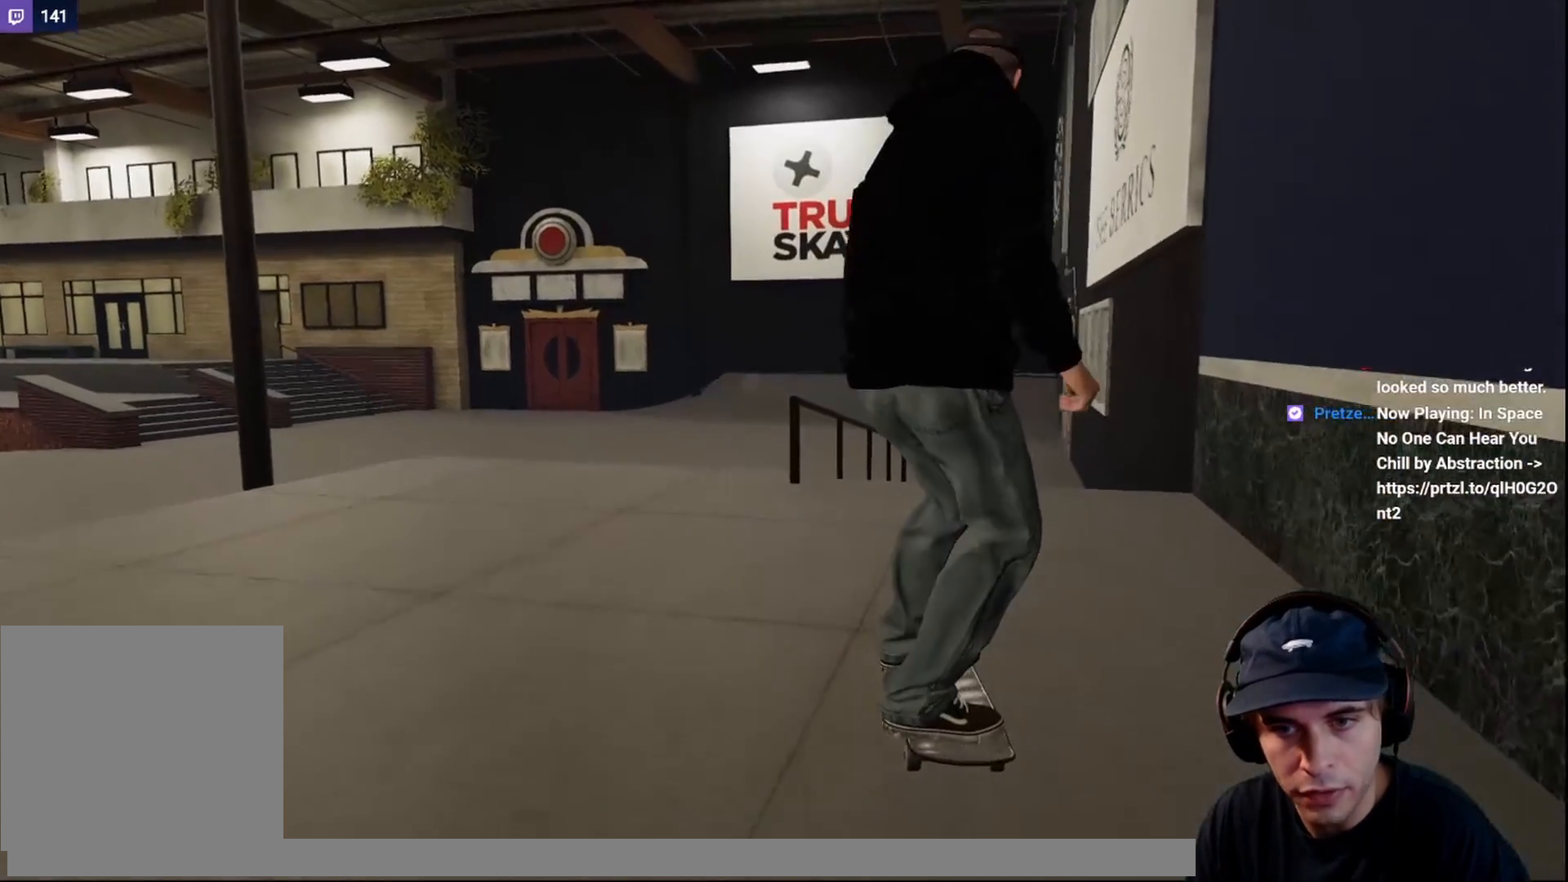
{"buttons": [], "left_stick": "center", "right_stick": "center", "events": [[333, "L2", "down"], [400, "L2", "up"]]}
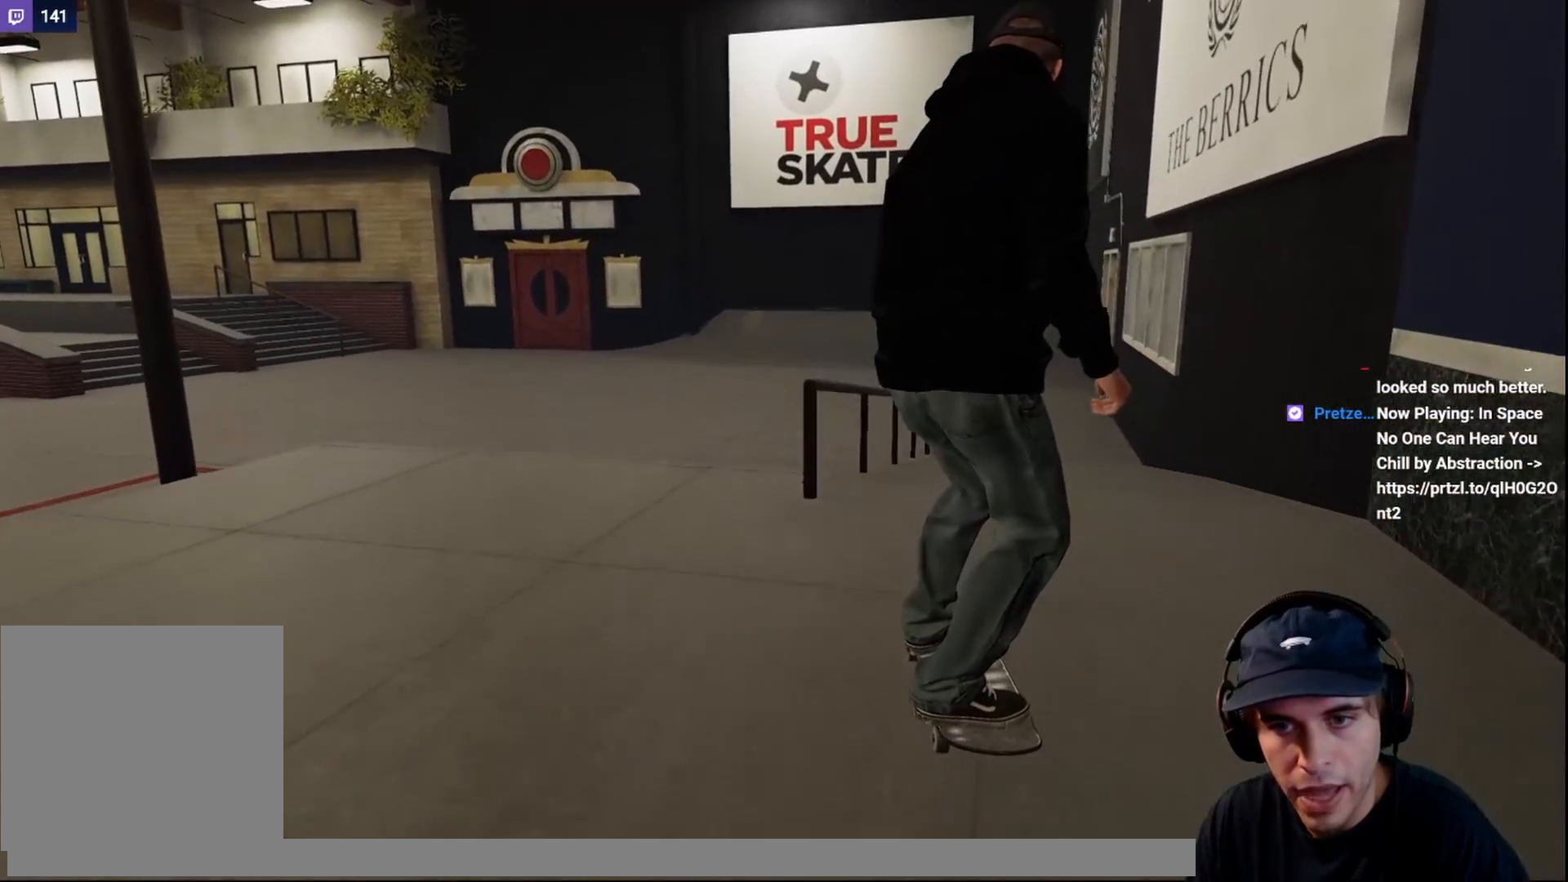
{"buttons": ["L2"], "left_stick": "center", "right_stick": "center", "events": [[100, "right_stick", "down"], [400, "L2", "down"], [433, "right_stick", "center"]]}
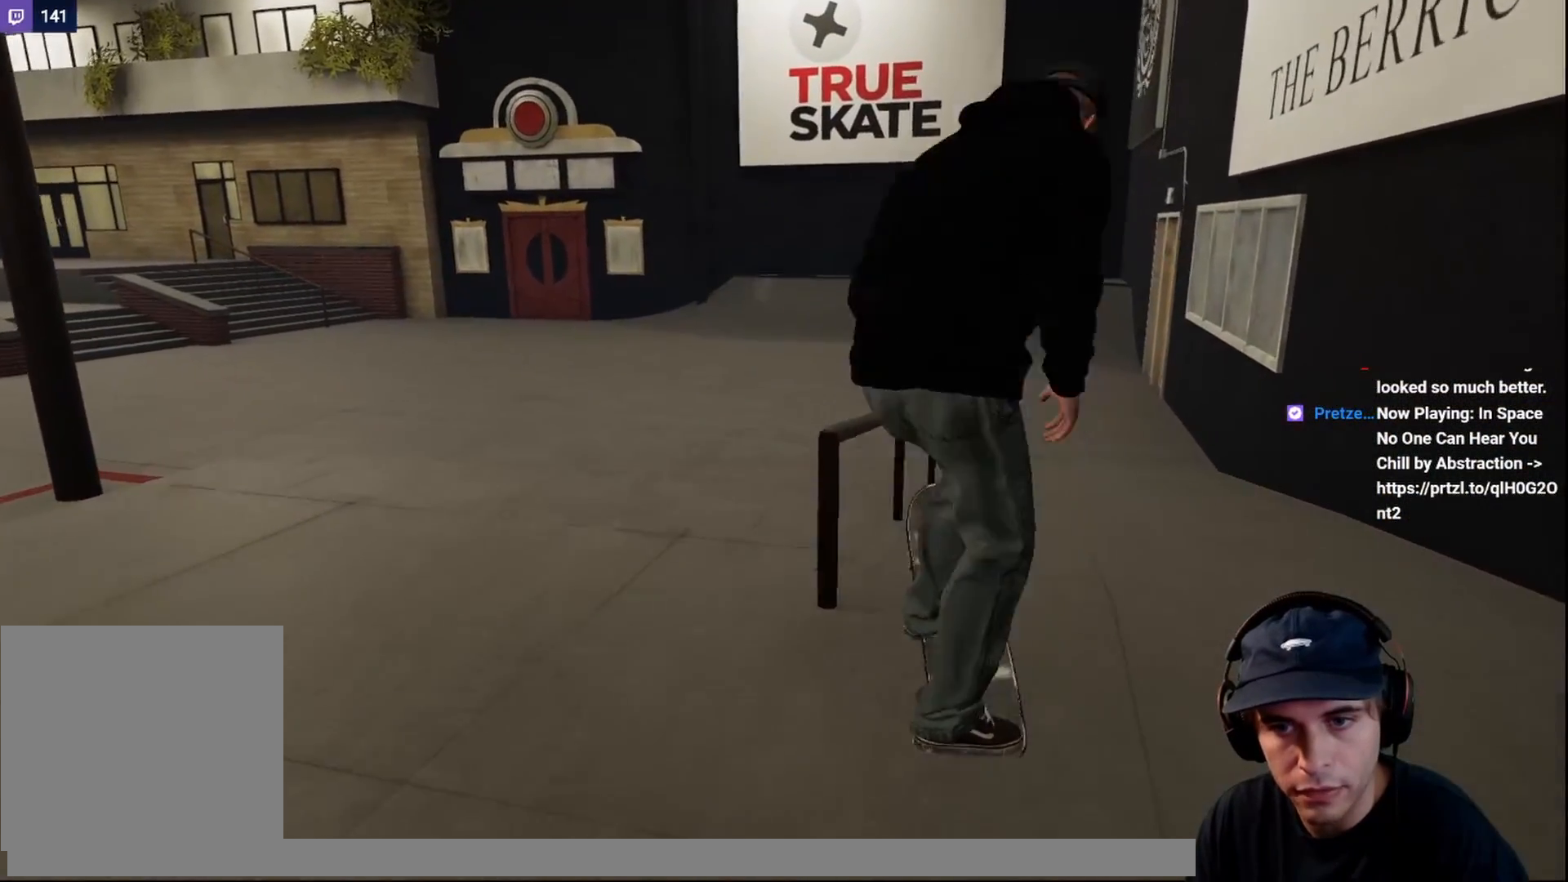
{"buttons": [], "left_stick": "up", "right_stick": "up", "events": [[17, "right_stick", "up"], [67, "L2", "up"], [133, "left_stick", "up"]]}
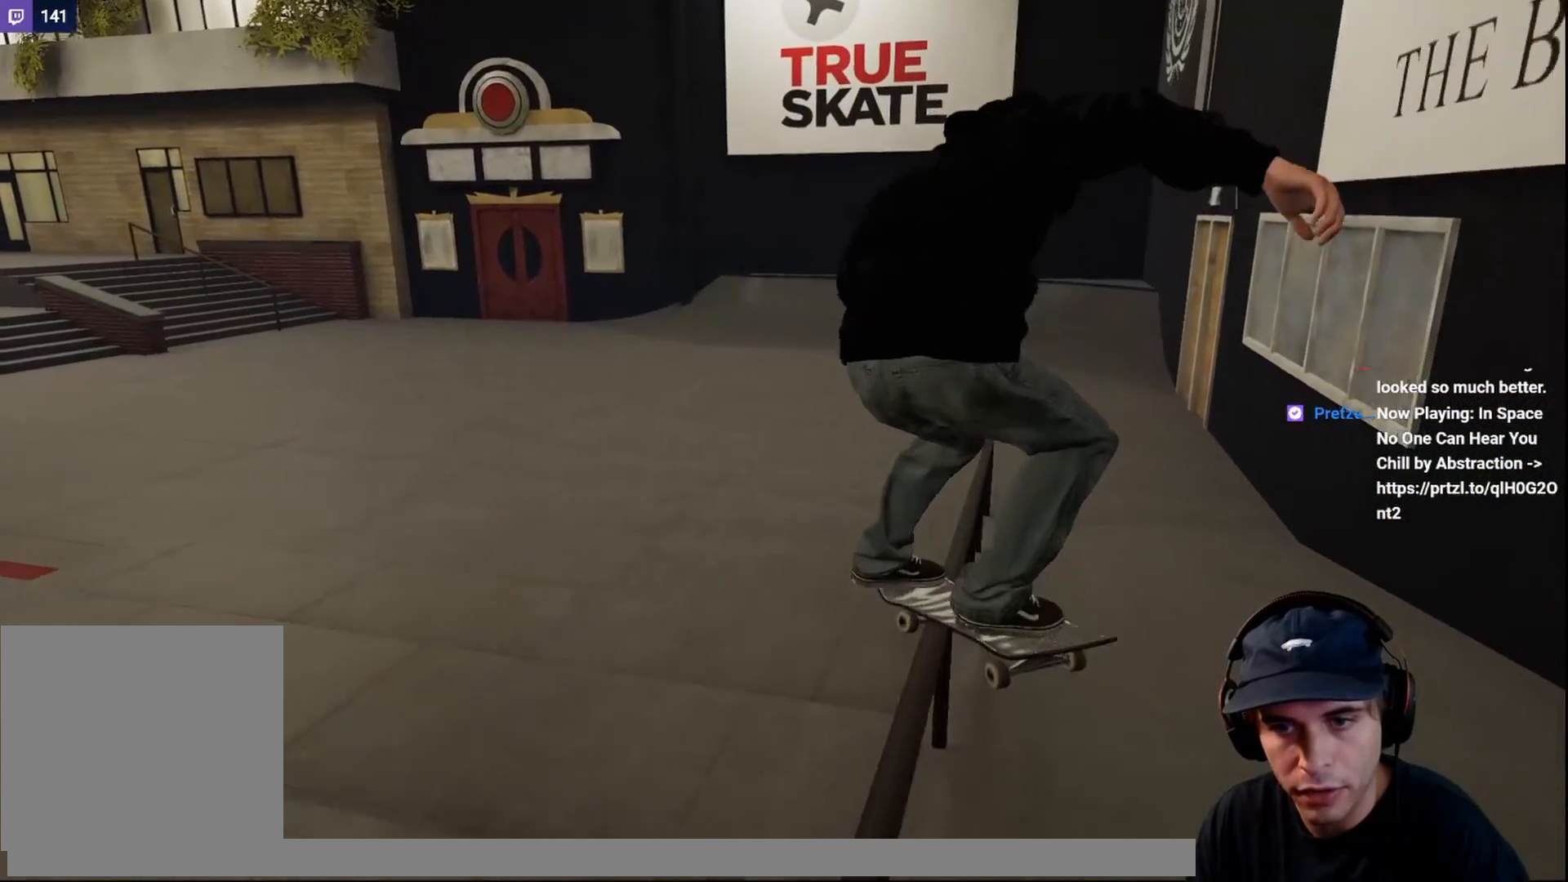
{"buttons": ["L2"], "left_stick": "up", "right_stick": "up", "events": [[100, "L2", "down"]]}
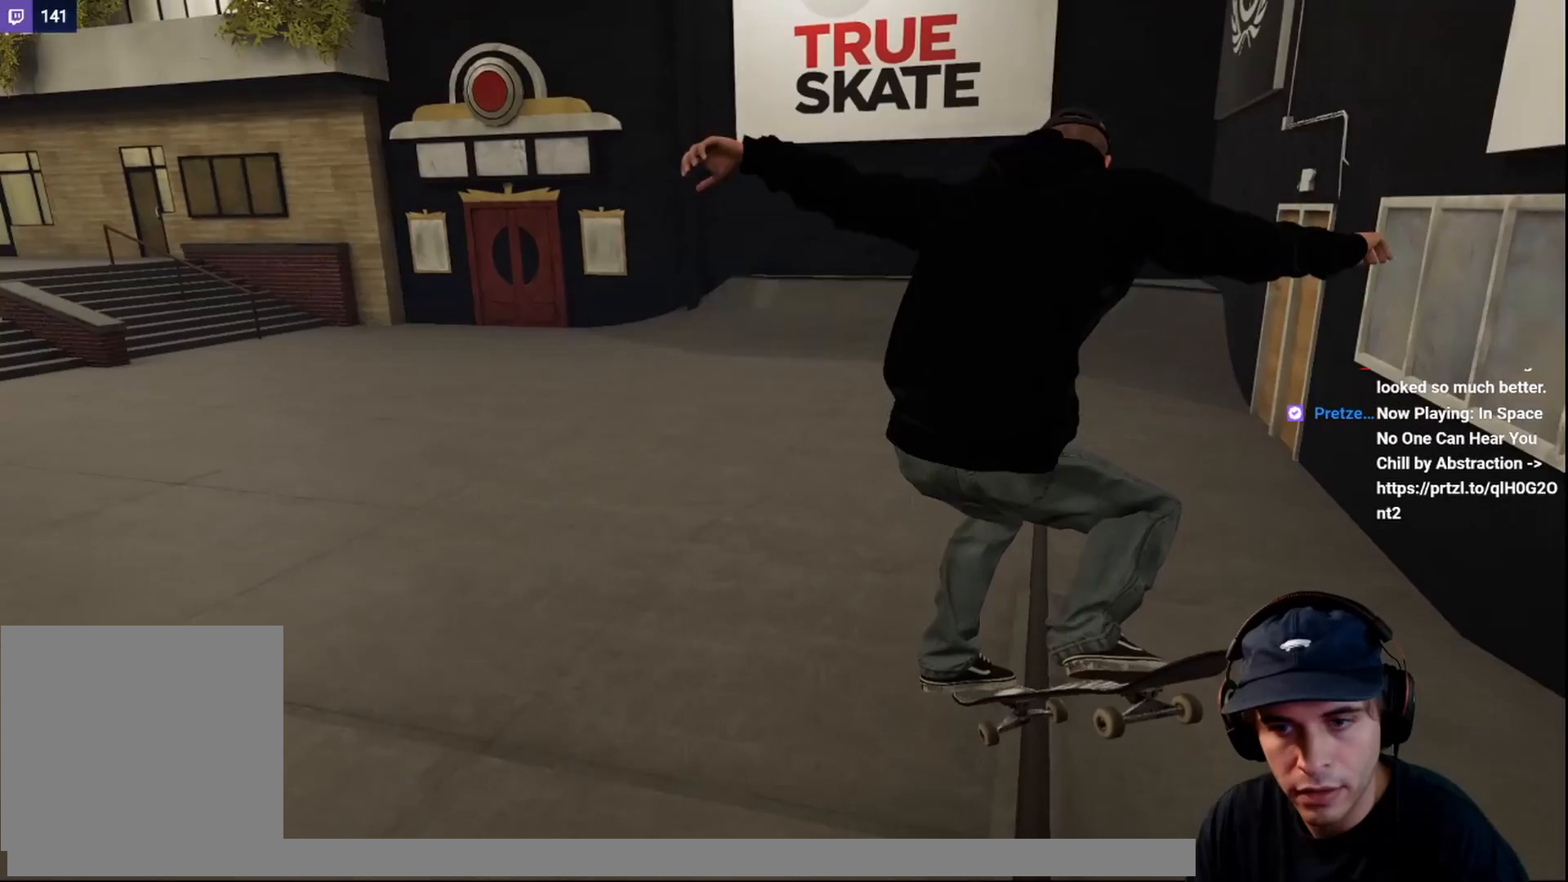
{"buttons": ["L2"], "left_stick": "up", "right_stick": "up", "events": []}
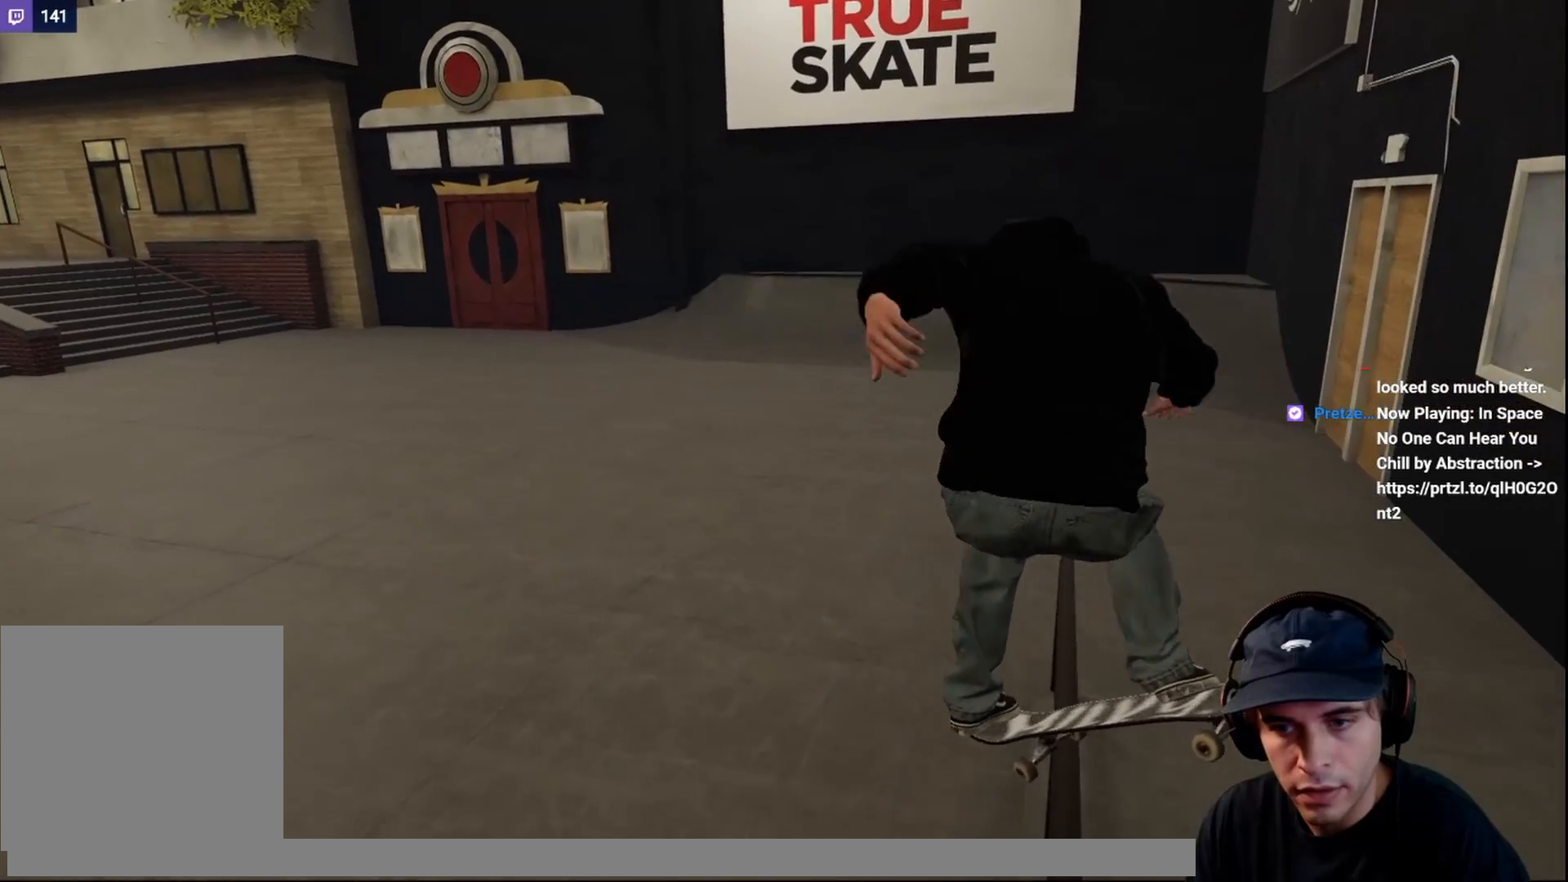
{"buttons": ["L2"], "left_stick": "up-left", "right_stick": "up-right", "events": [[67, "right_stick", "up-right"], [217, "left_stick", "up-left"]]}
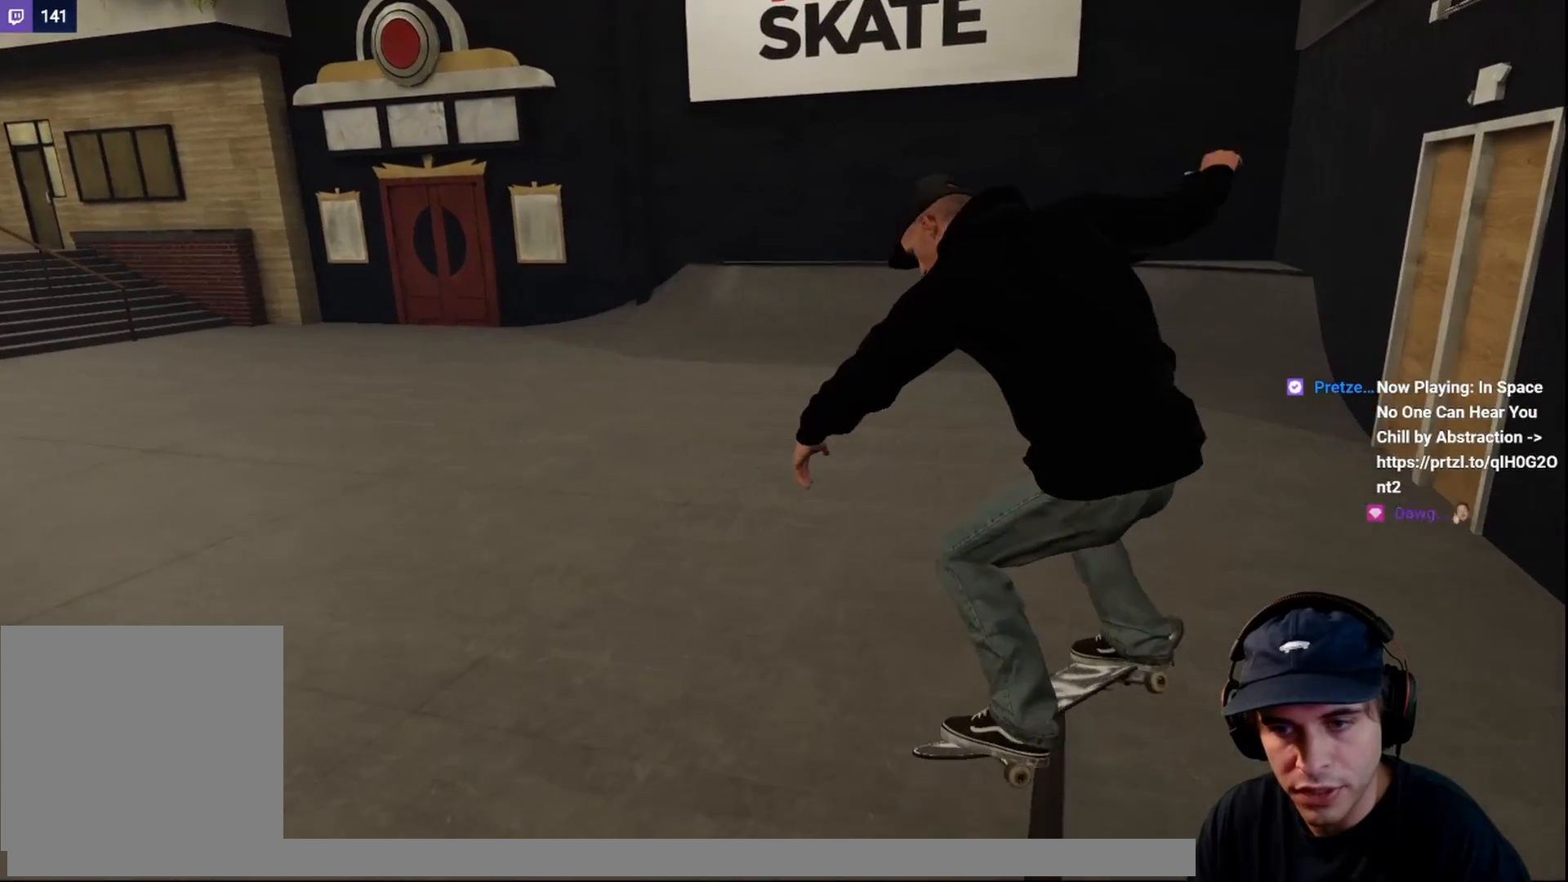
{"buttons": ["A"], "left_stick": "center", "right_stick": "center", "events": [[83, "L2", "up"], [83, "left_stick", "center"], [133, "right_stick", "up"], [233, "right_stick", "center"], [250, "DPAD_UP", "down"], [367, "DPAD_UP", "up"], [483, "A", "down"]]}
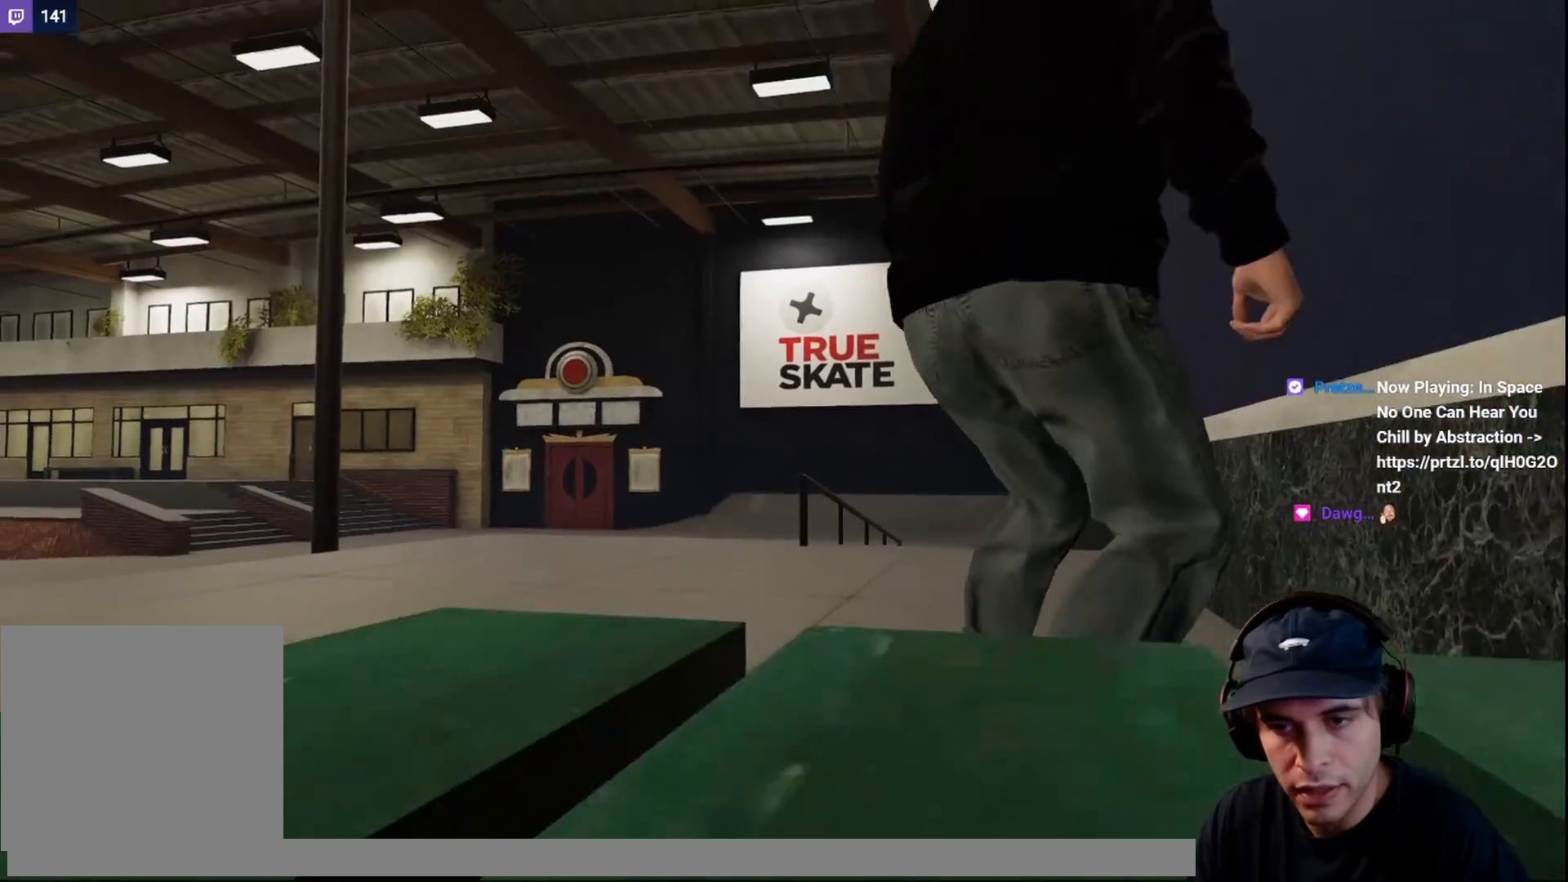
{"buttons": [], "left_stick": "center", "right_stick": "center", "events": [[350, "A", "up"]]}
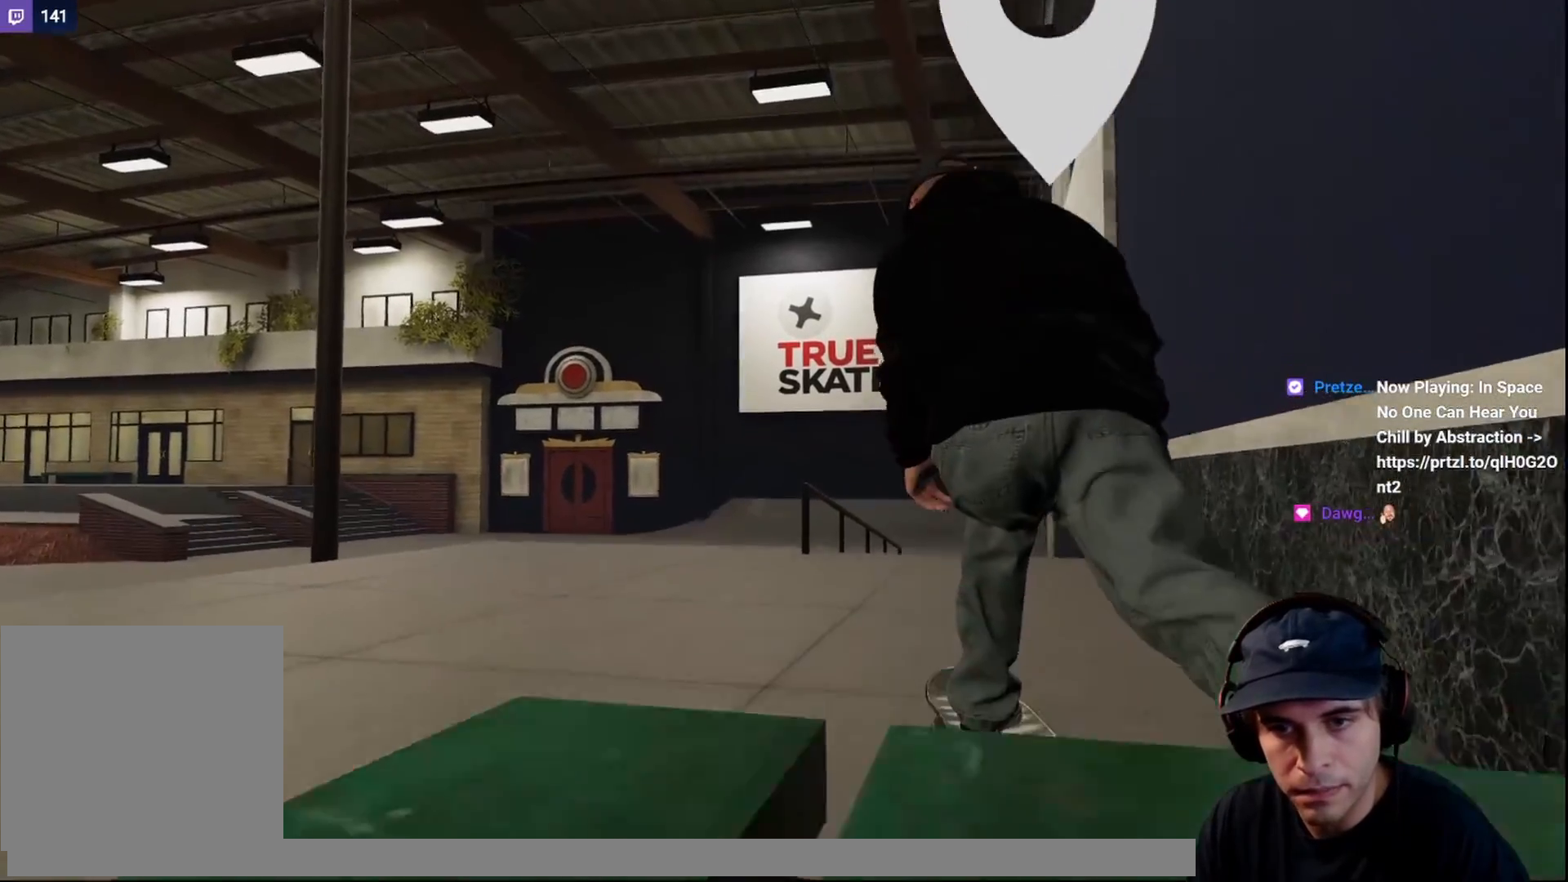
{"buttons": [], "left_stick": "center", "right_stick": "center", "events": []}
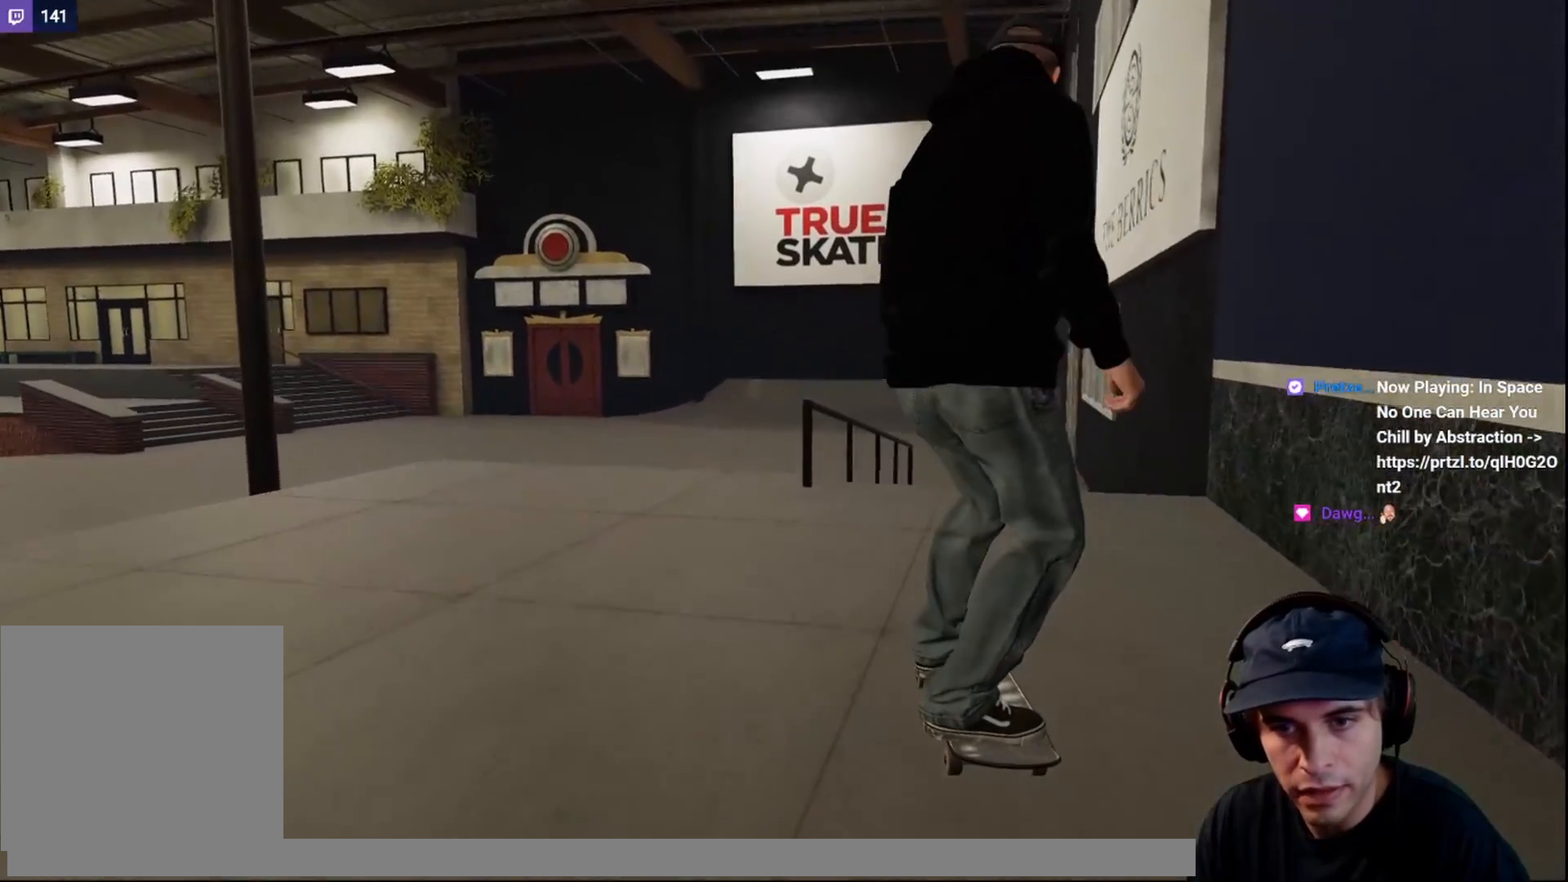
{"buttons": [], "left_stick": "center", "right_stick": "down", "events": [[300, "L2", "down"], [367, "L2", "up"], [450, "right_stick", "down"]]}